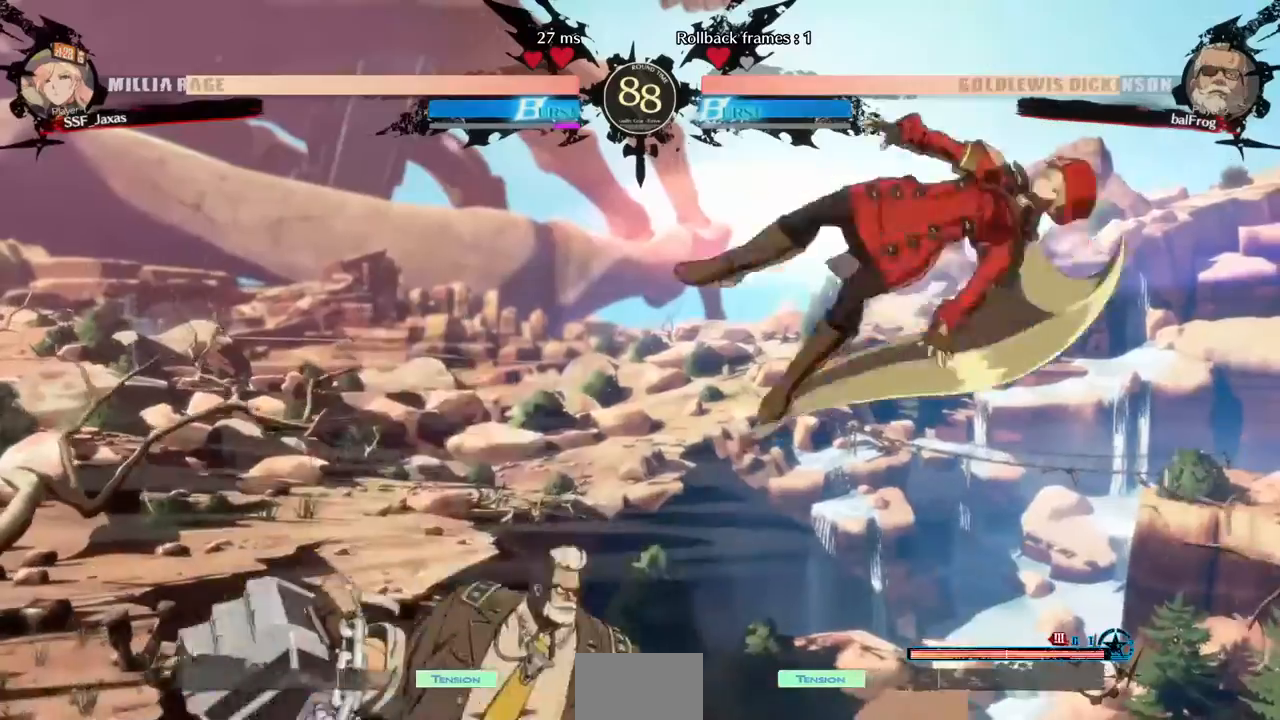
Gameplay with a controller (arcade stick); each line is a JSON object with the inputs held at the frame after it (dt_ms = milliseconds from this image to that frame). "events" lists button and stick changes between this image and that frame as [ms after this image, input, new state], when the widget could be followed in between. Not read: L3 R3 other_buttons.
{"dt_ms": 480, "buttons": ["DPAD_LEFT"], "events": [[40, "DPAD_RIGHT", "up"], [160, "DPAD_DOWN", "down"], [200, "DPAD_LEFT", "down"], [240, "DPAD_DOWN", "up"], [320, "R1", "down"], [400, "R1", "up"]]}
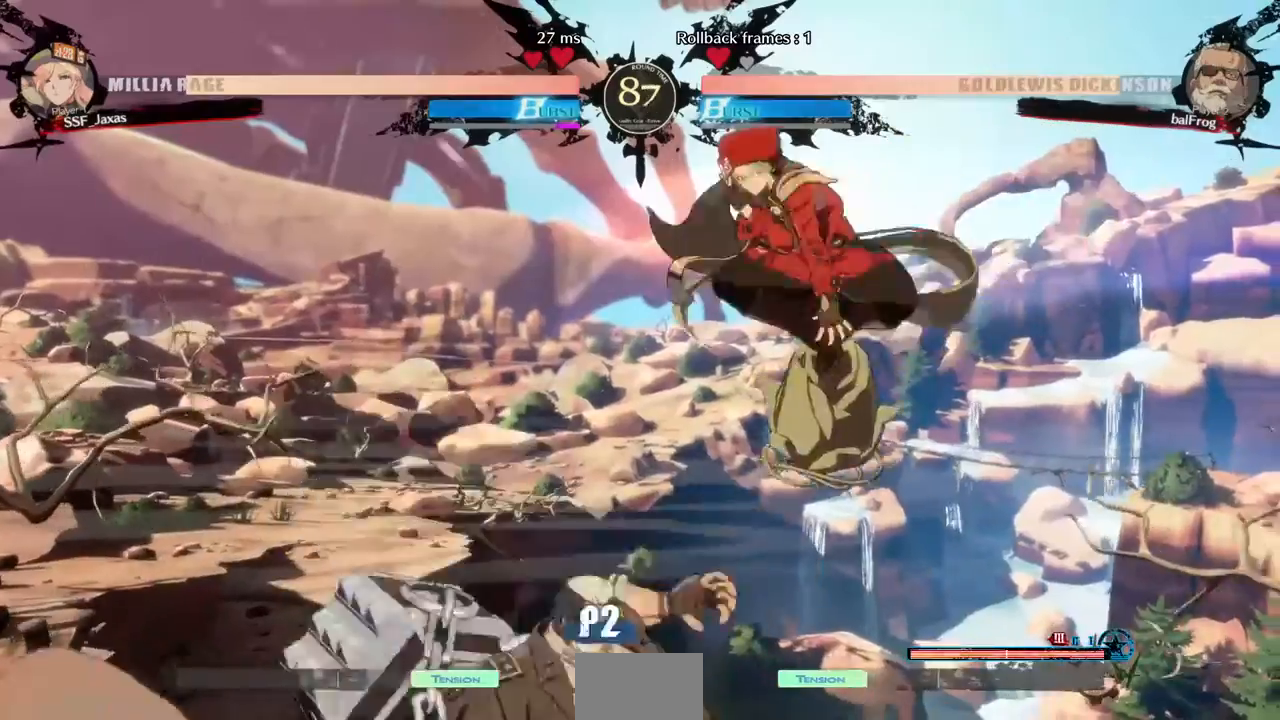
{"dt_ms": 520, "buttons": ["DPAD_LEFT"], "events": []}
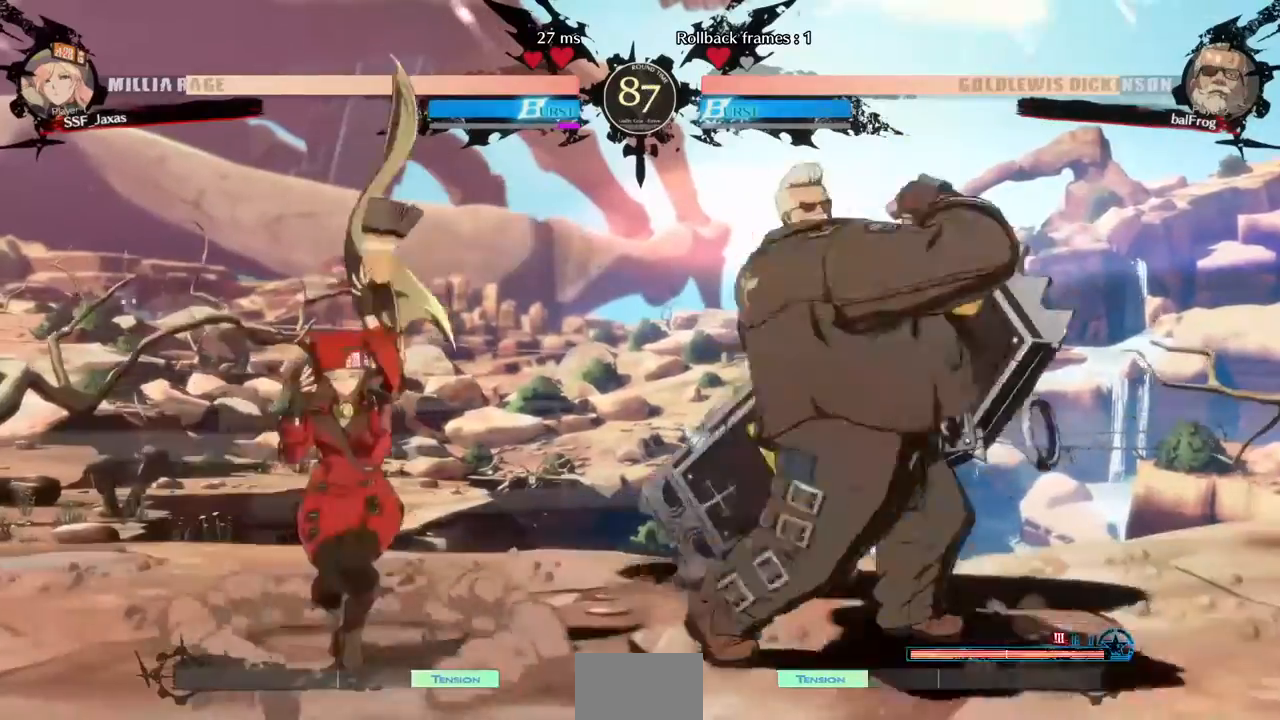
{"dt_ms": 480, "buttons": ["DPAD_LEFT"], "events": [[80, "DPAD_UP", "down"], [160, "DPAD_UP", "up"]]}
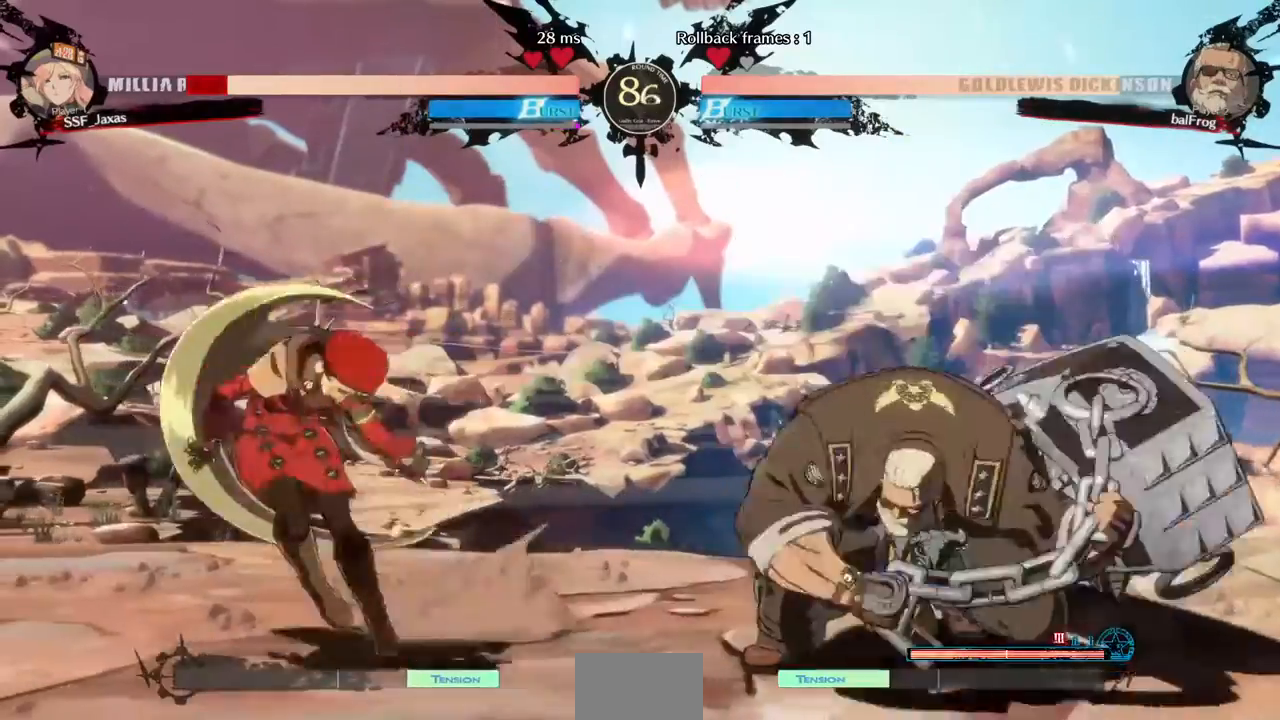
{"dt_ms": 520, "buttons": [], "events": [[240, "DPAD_UP", "down"], [400, "DPAD_UP", "up"], [480, "DPAD_LEFT", "up"]]}
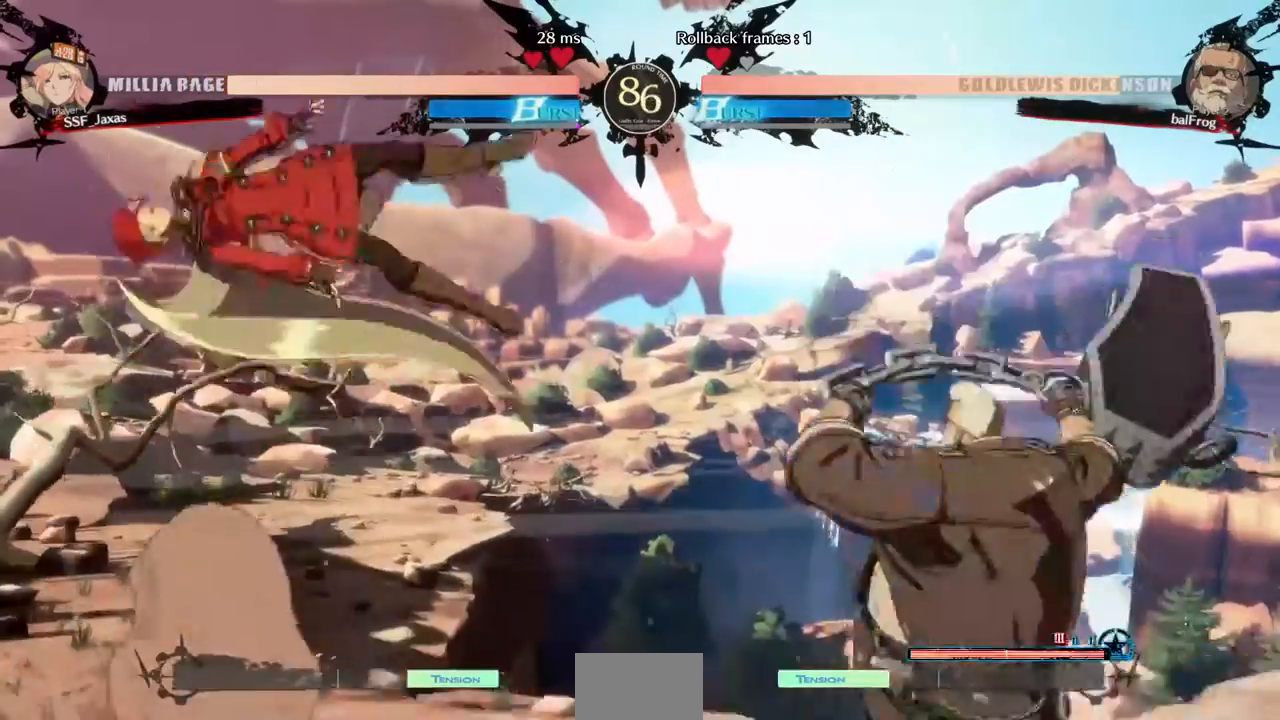
{"dt_ms": 480, "buttons": ["DPAD_LEFT"], "events": [[400, "DPAD_LEFT", "down"]]}
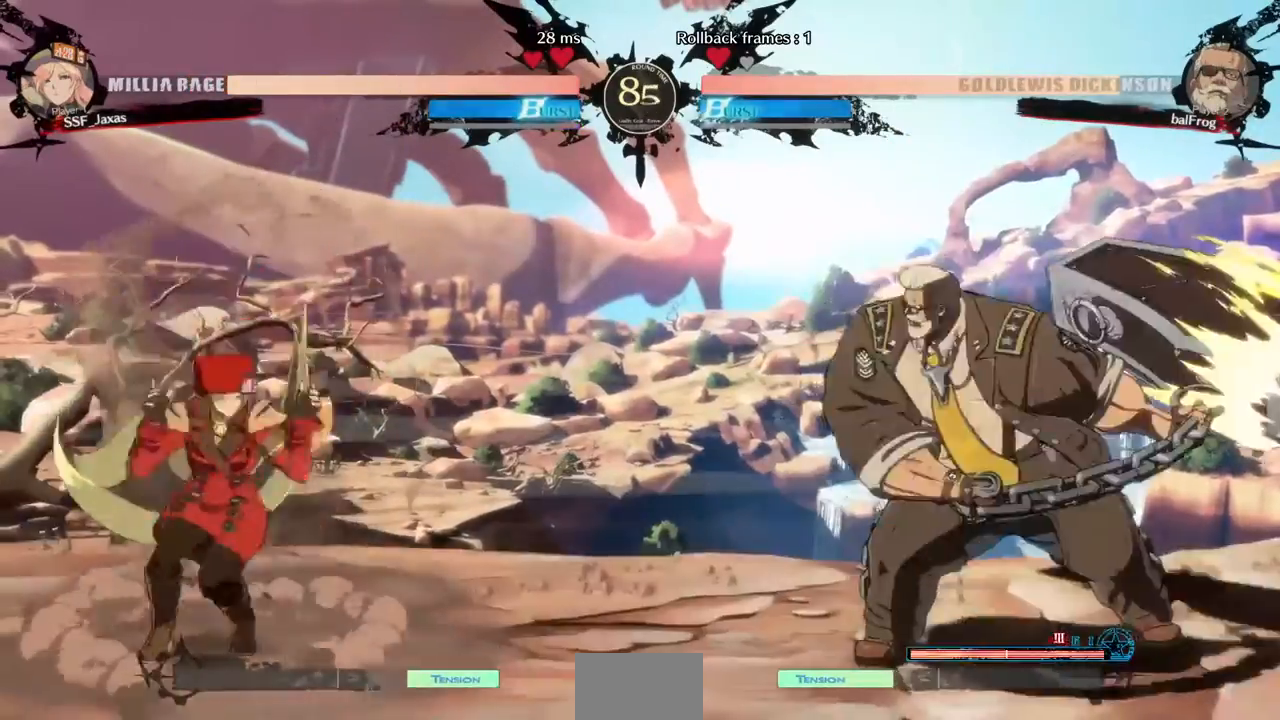
{"dt_ms": 520, "buttons": ["DPAD_RIGHT"], "events": [[240, "DPAD_LEFT", "up"], [240, "DPAD_RIGHT", "down"]]}
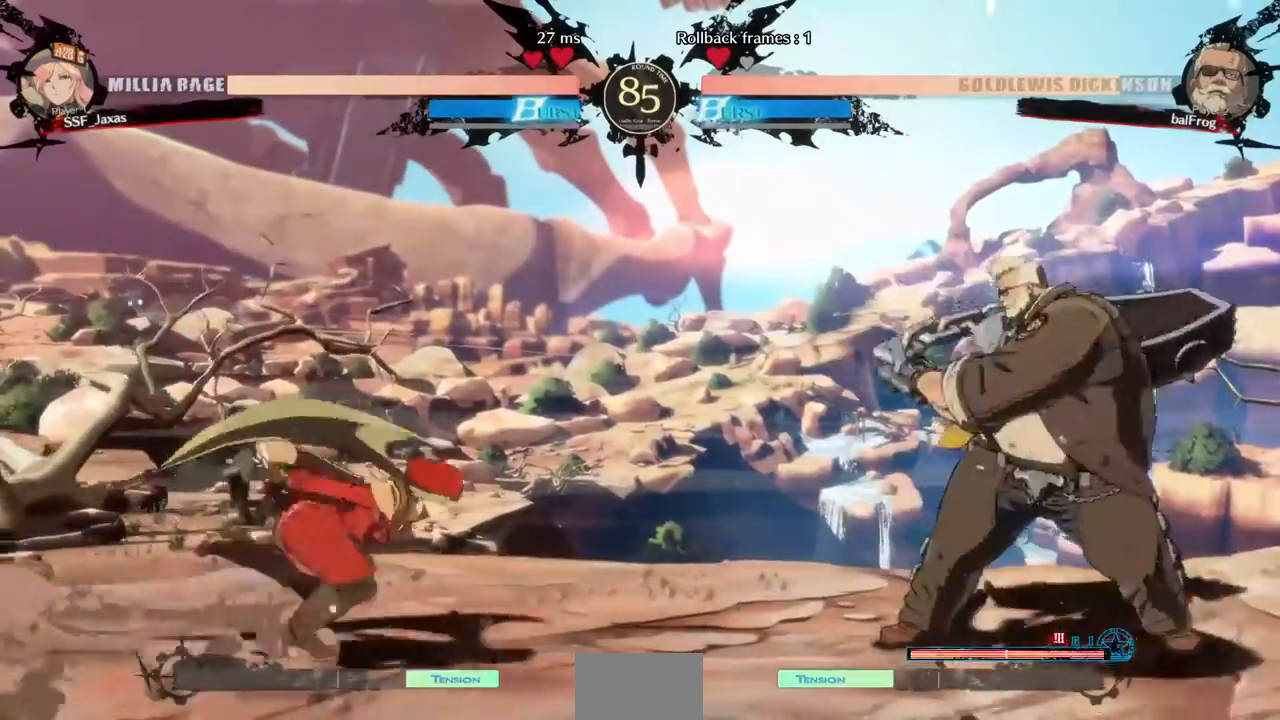
{"dt_ms": 480, "buttons": [], "events": [[120, "DPAD_RIGHT", "up"], [120, "DPAD_UP", "down"], [280, "DPAD_UP", "up"], [360, "L1", "down"], [480, "L1", "up"]]}
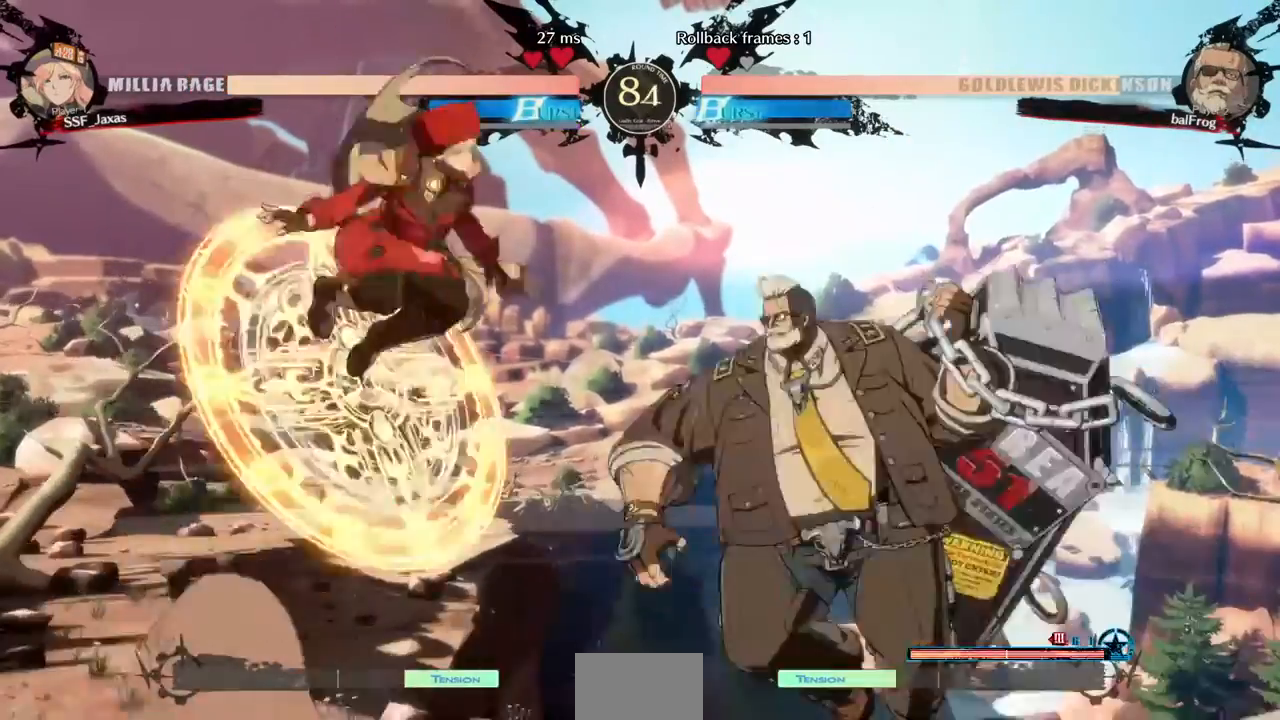
{"dt_ms": 520, "buttons": [], "events": [[280, "TRIANGLE", "down"], [440, "TRIANGLE", "up"]]}
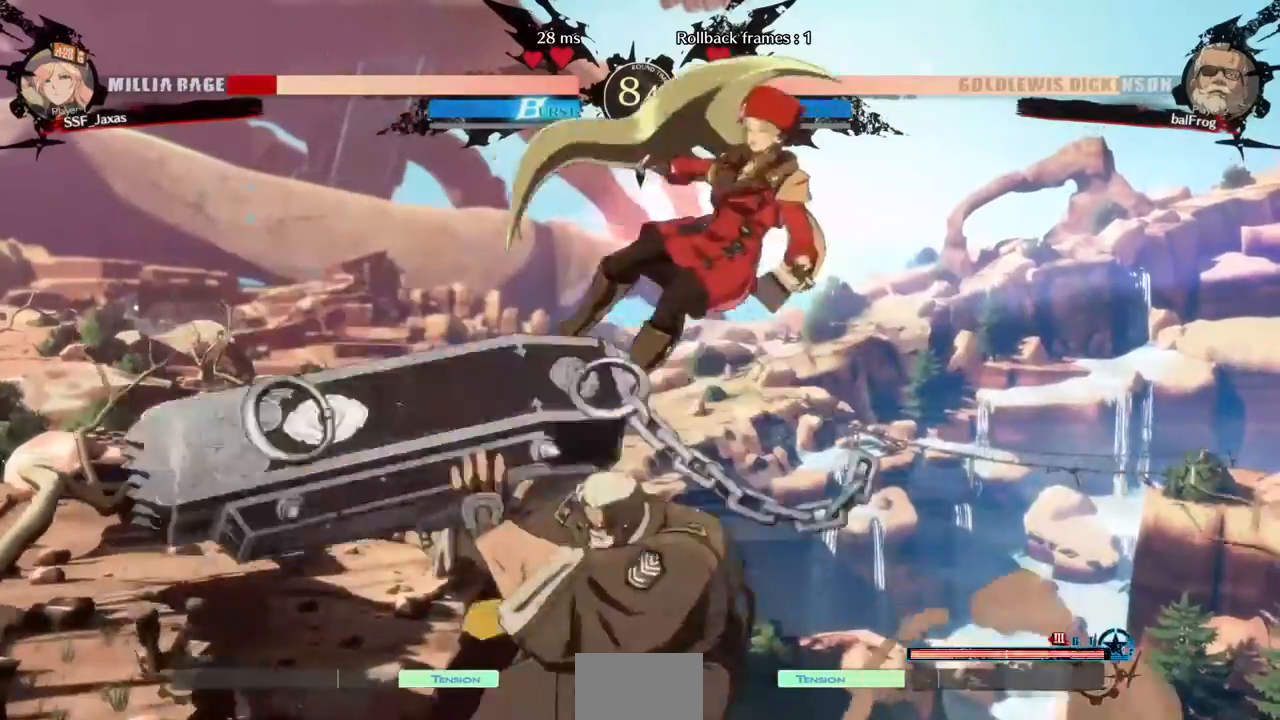
{"dt_ms": 480, "buttons": ["DPAD_RIGHT"], "events": [[120, "DPAD_LEFT", "down"], [400, "DPAD_LEFT", "up"], [400, "DPAD_RIGHT", "down"]]}
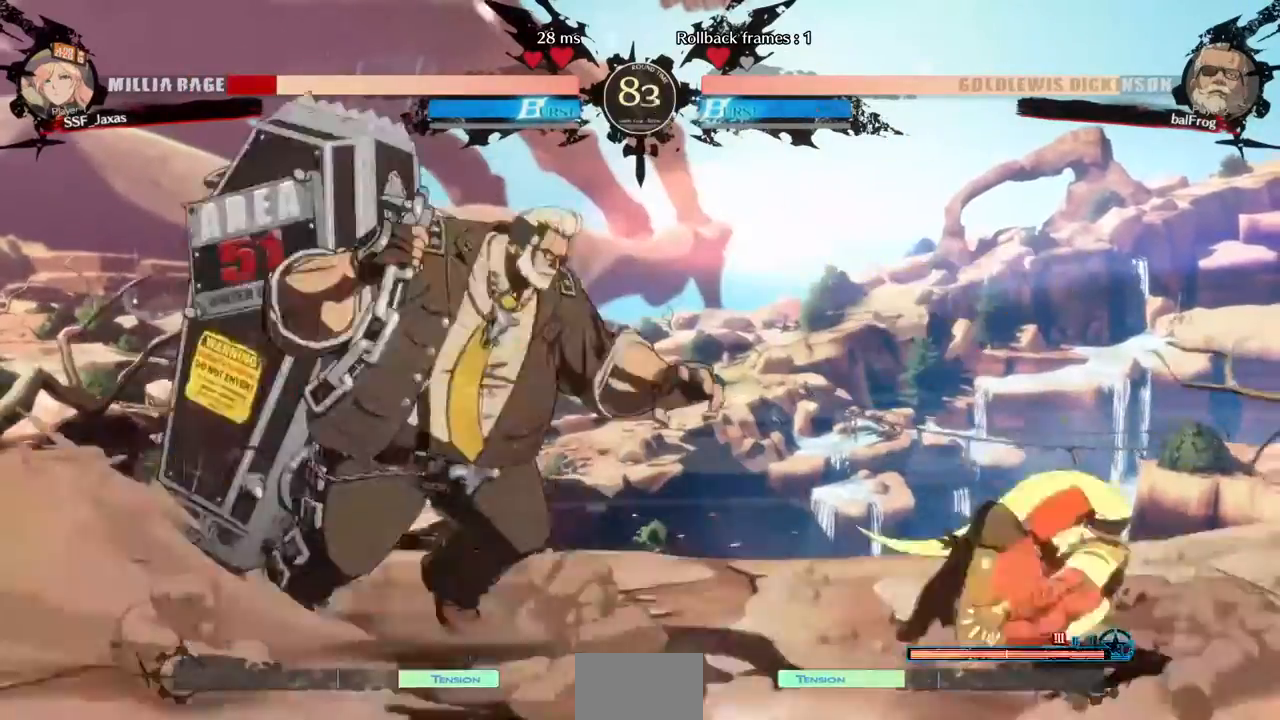
{"dt_ms": 520, "buttons": ["SQUARE", "DPAD_DOWN", "DPAD_RIGHT"], "events": [[440, "DPAD_DOWN", "down"], [480, "SQUARE", "down"]]}
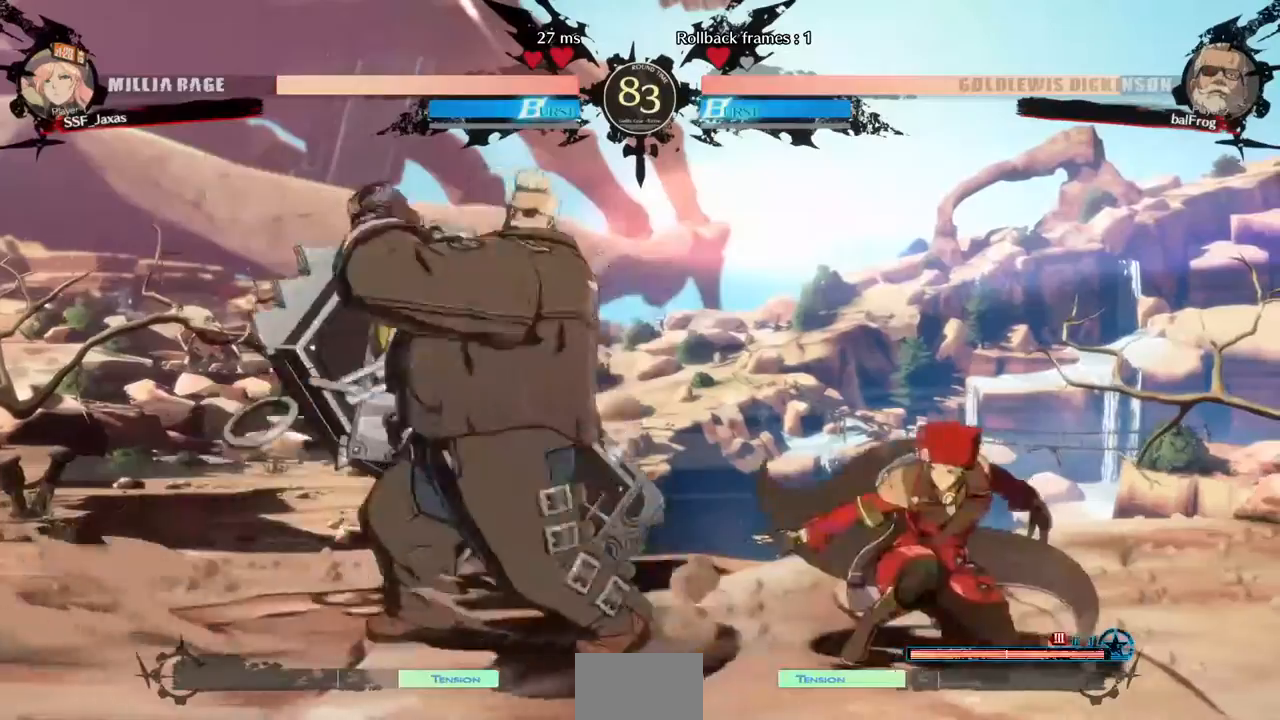
{"dt_ms": 480, "buttons": ["DPAD_DOWN"], "events": [[80, "SQUARE", "up"], [160, "R2", "down"], [320, "DPAD_DOWN", "up"], [320, "DPAD_RIGHT", "up"], [320, "R2", "up"], [440, "DPAD_DOWN", "down"]]}
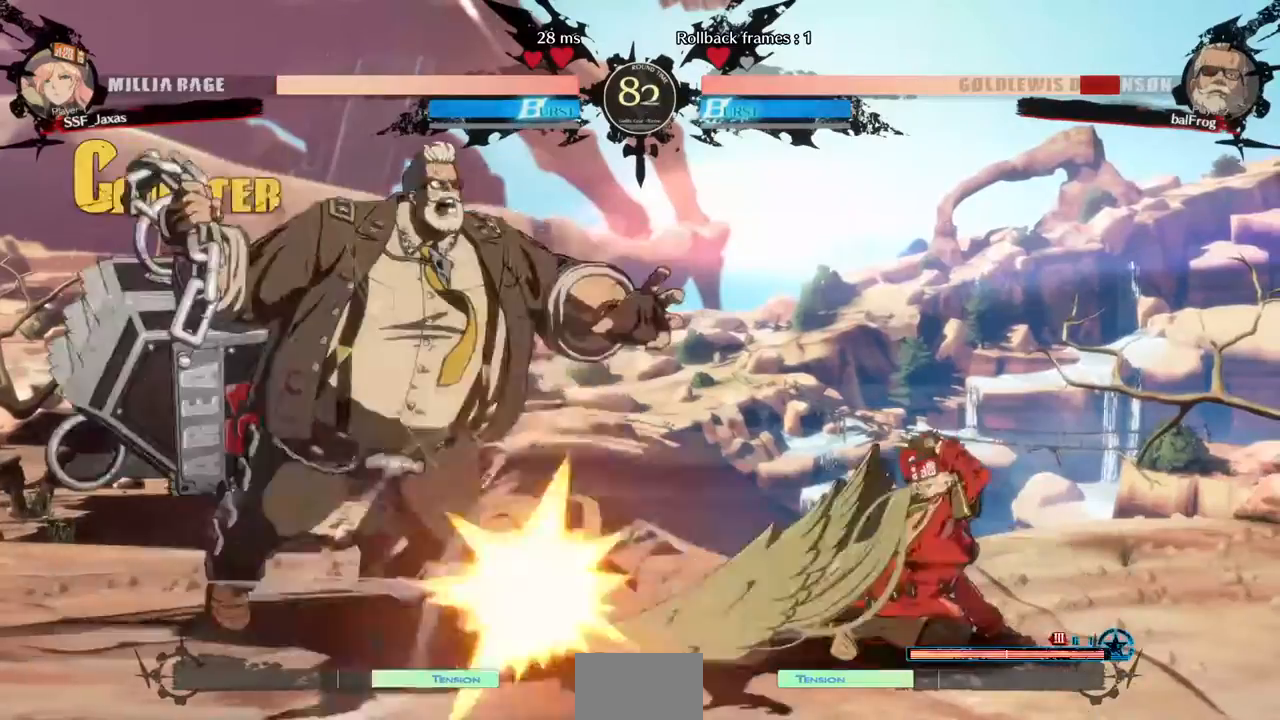
{"dt_ms": 1000, "buttons": []}
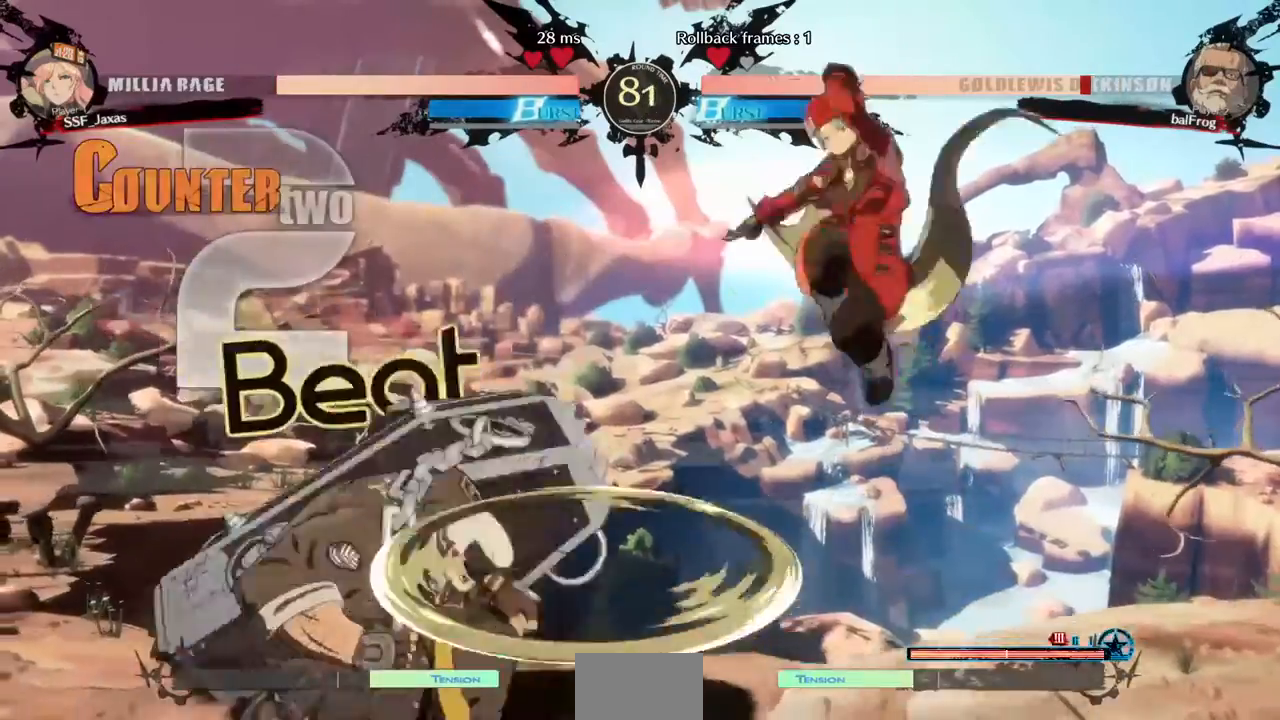
{"dt_ms": 520, "buttons": ["DPAD_RIGHT"], "events": [[120, "L1", "down"], [240, "DPAD_RIGHT", "down"], [240, "L1", "up"], [320, "SQUARE", "down"], [320, "TRIANGLE", "down"], [440, "TRIANGLE", "up"], [520, "SQUARE", "up"]]}
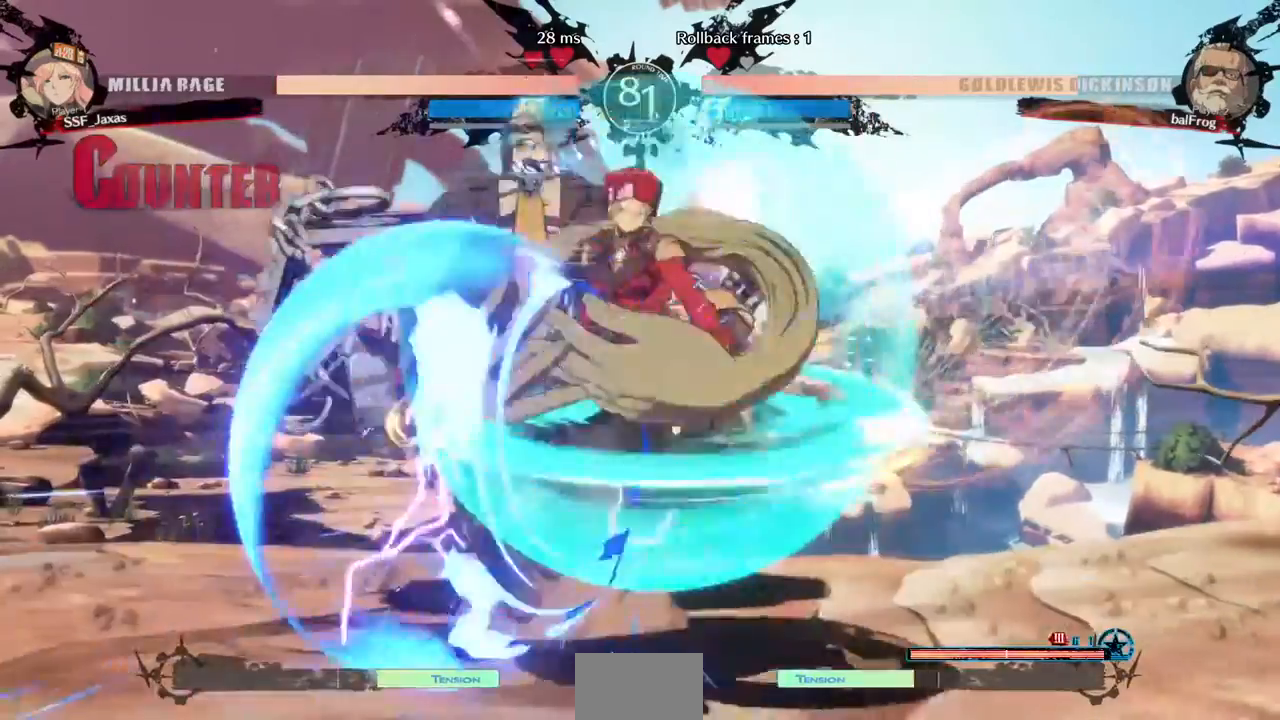
{"dt_ms": 1000, "buttons": []}
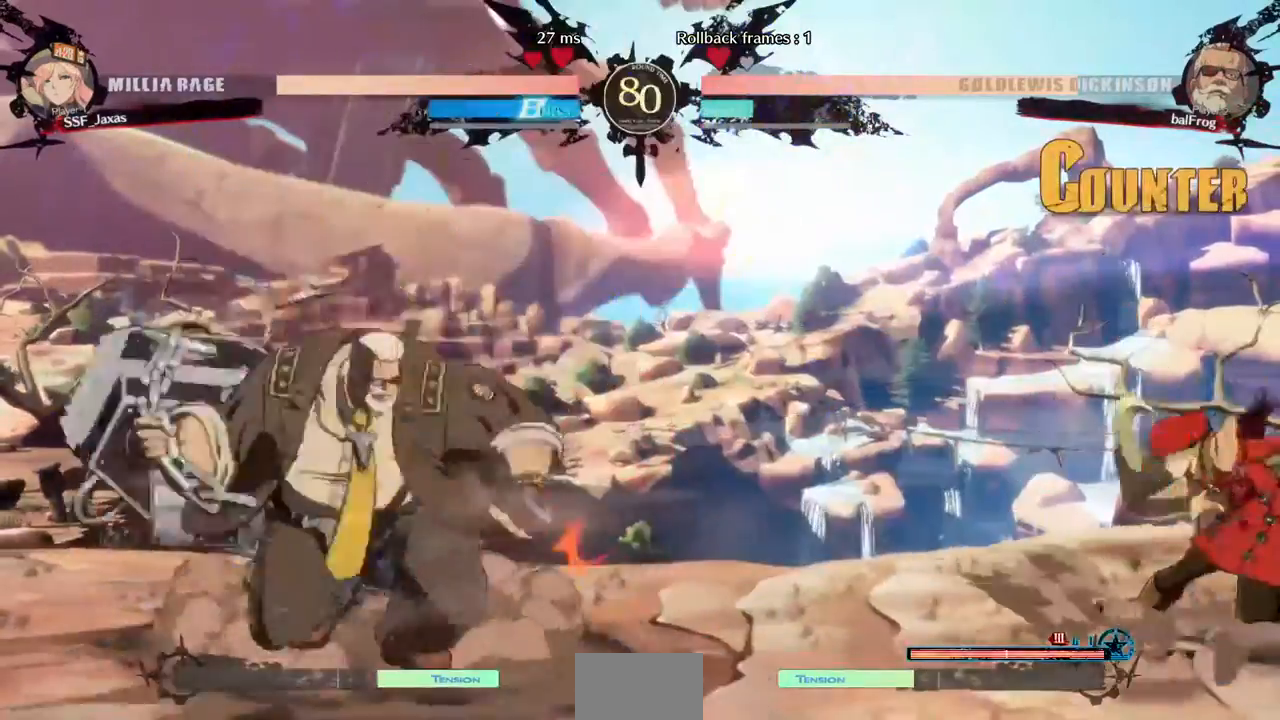
{"dt_ms": 480, "buttons": ["SQUARE", "DPAD_RIGHT"]}
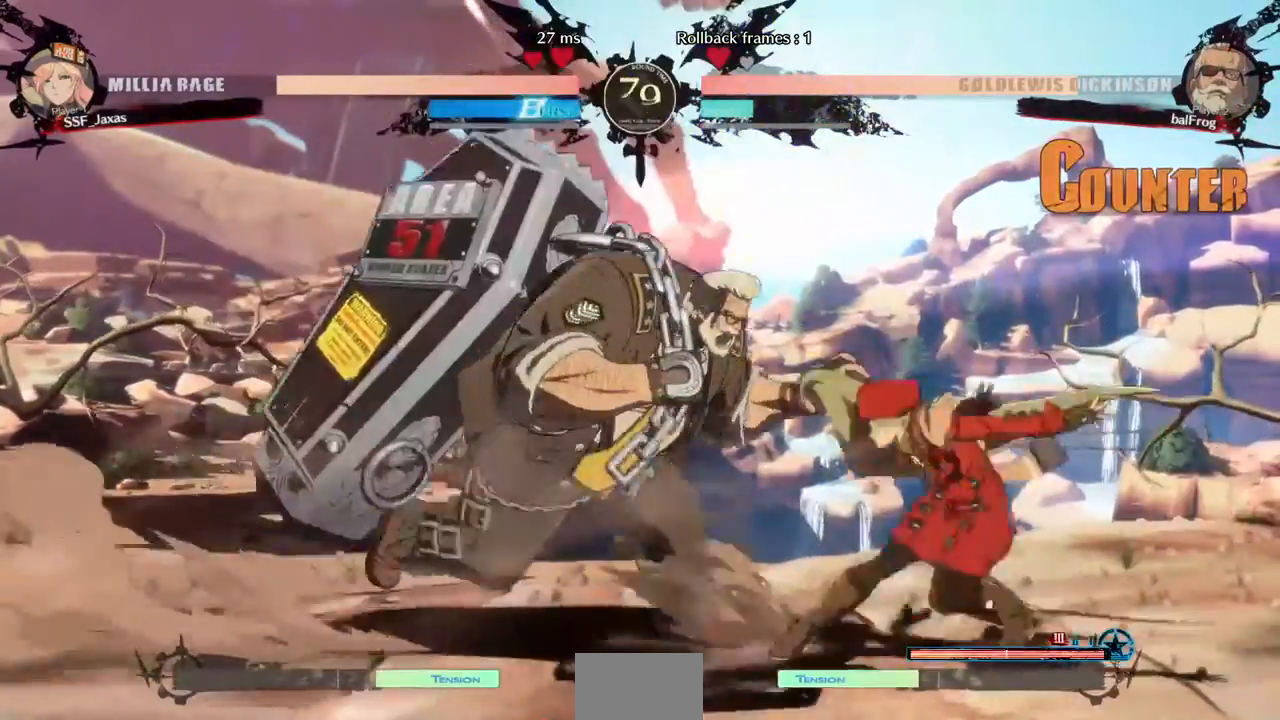
{"dt_ms": 520, "buttons": ["DPAD_DOWN"], "events": [[40, "SQUARE", "up"], [400, "DPAD_DOWN", "down"], [440, "DPAD_RIGHT", "up"]]}
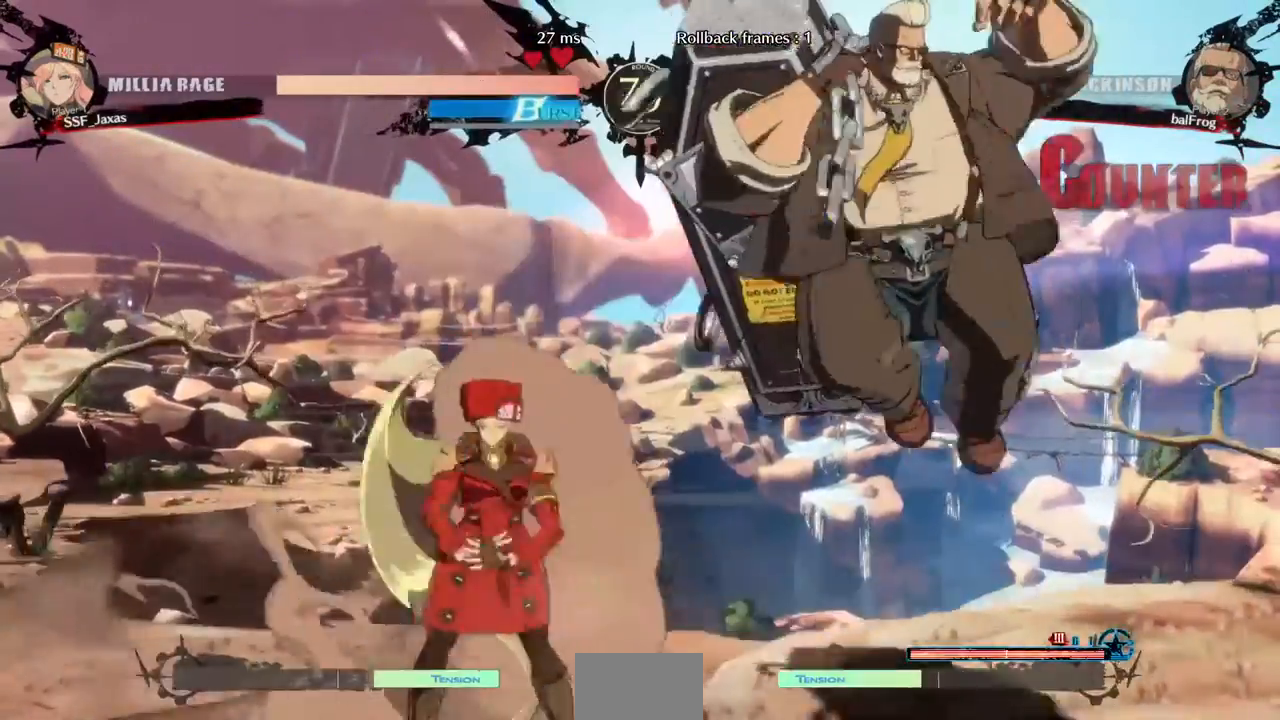
{"dt_ms": 480, "buttons": ["R2", "DPAD_DOWN"], "events": [[40, "DPAD_DOWN", "up"], [40, "DPAD_RIGHT", "down"], [280, "DPAD_DOWN", "down"], [320, "DPAD_RIGHT", "up"], [320, "SQUARE", "down"], [400, "SQUARE", "up"], [480, "R2", "down"]]}
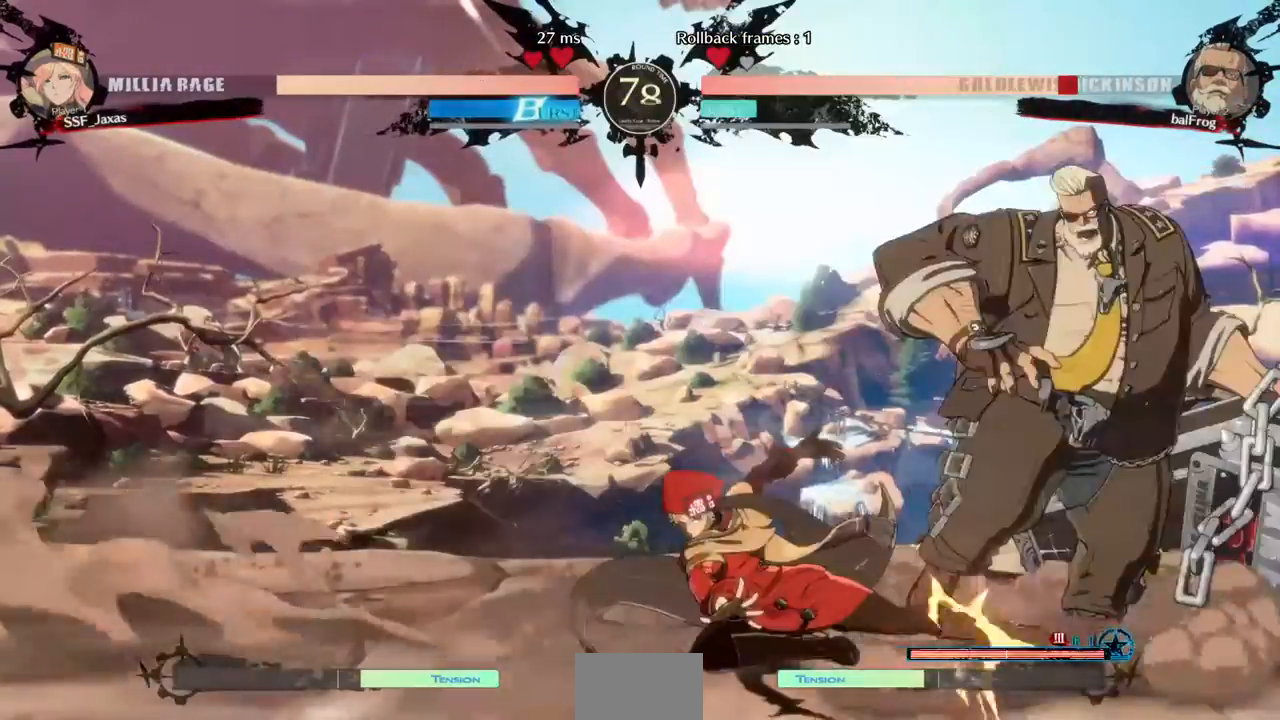
{"dt_ms": 520, "buttons": [], "events": [[160, "DPAD_DOWN", "up"], [160, "R2", "up"], [280, "DPAD_DOWN", "down"], [360, "DPAD_RIGHT", "down"], [400, "DPAD_DOWN", "up"], [400, "R1", "down"], [440, "DPAD_RIGHT", "up"], [520, "R1", "up"]]}
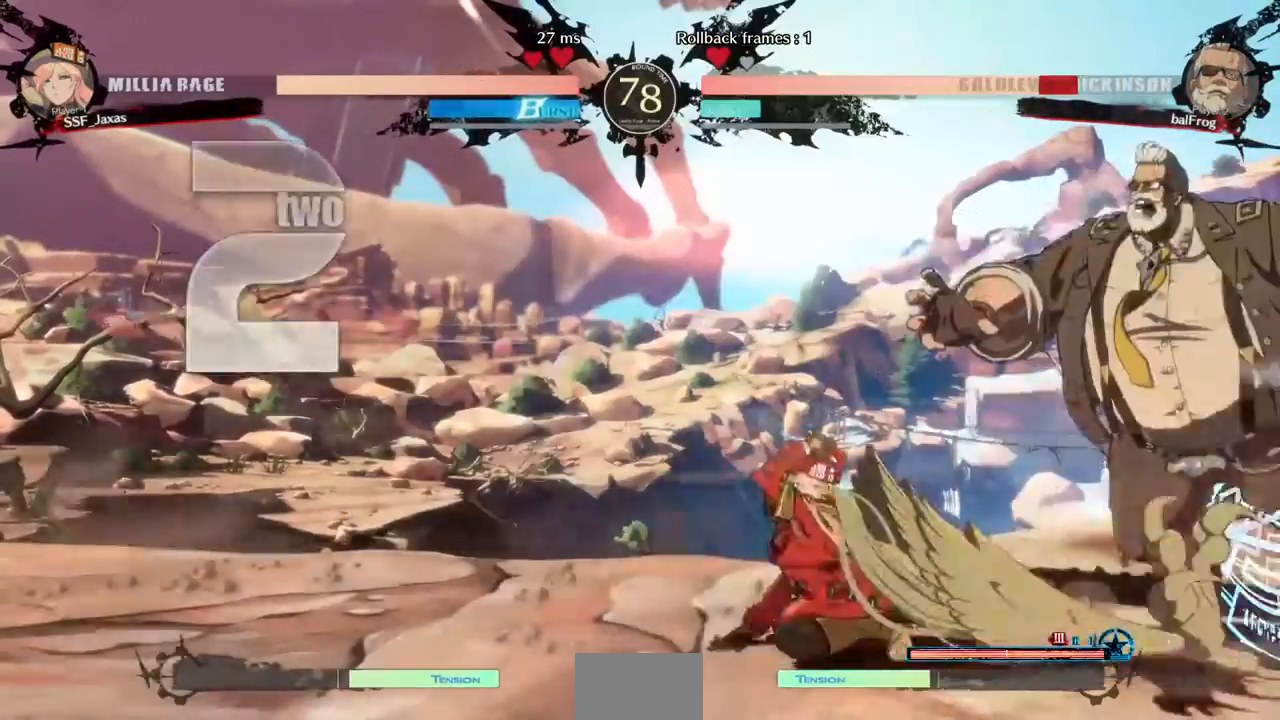
{"dt_ms": 480, "buttons": ["DPAD_LEFT"], "events": [[120, "DPAD_LEFT", "down"]]}
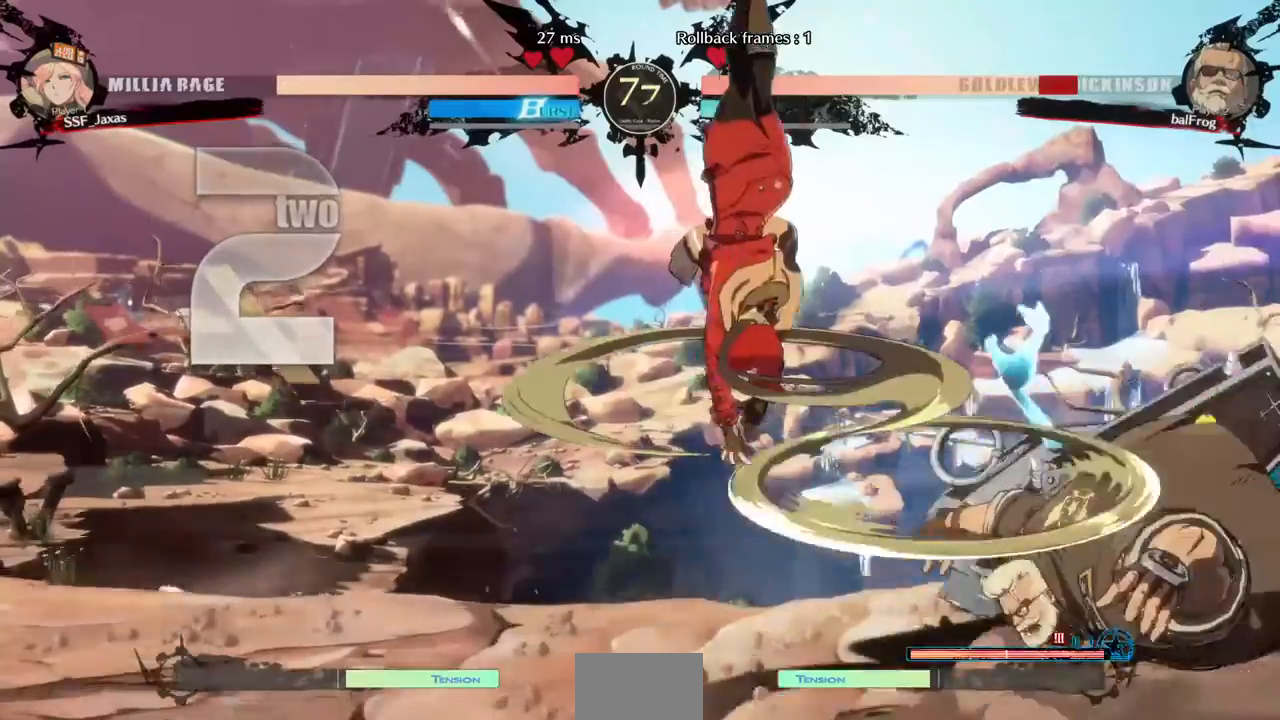
{"dt_ms": 520, "buttons": ["DPAD_LEFT"]}
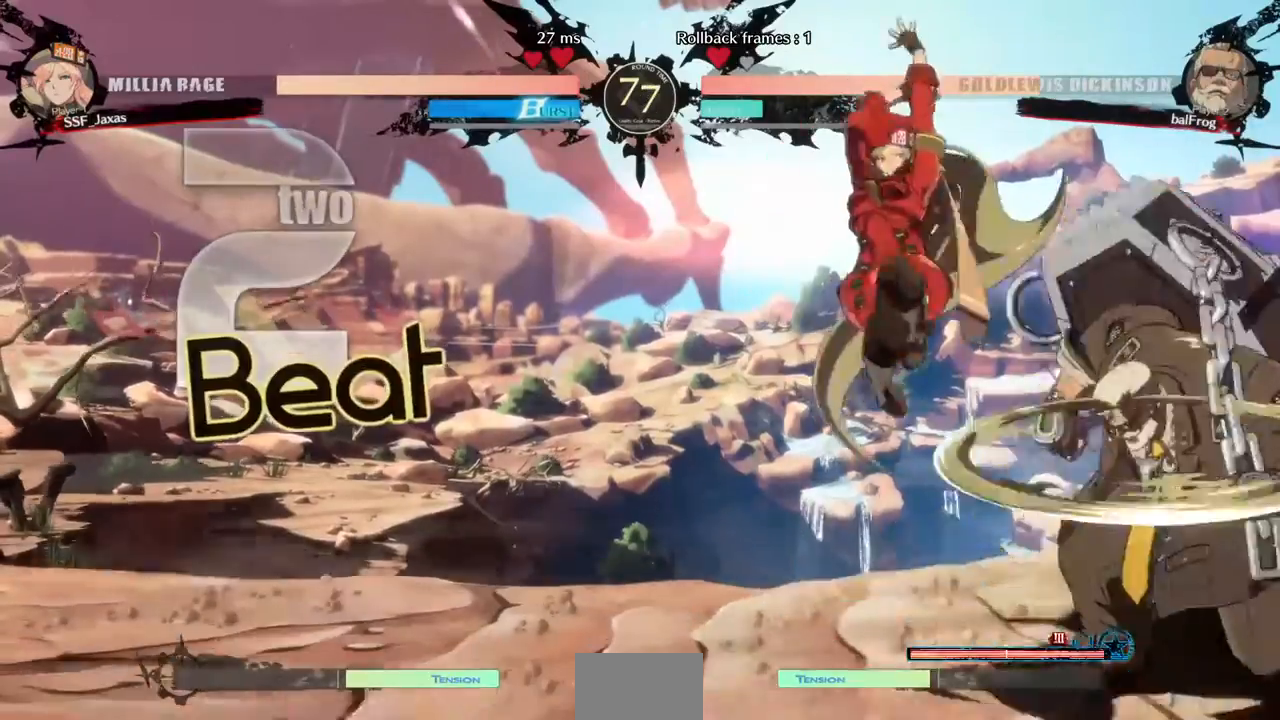
{"dt_ms": 480, "buttons": [], "events": [[40, "DPAD_DOWN", "down"], [160, "SQUARE", "down"], [320, "DPAD_DOWN", "up"], [320, "DPAD_LEFT", "up"], [320, "SQUARE", "up"]]}
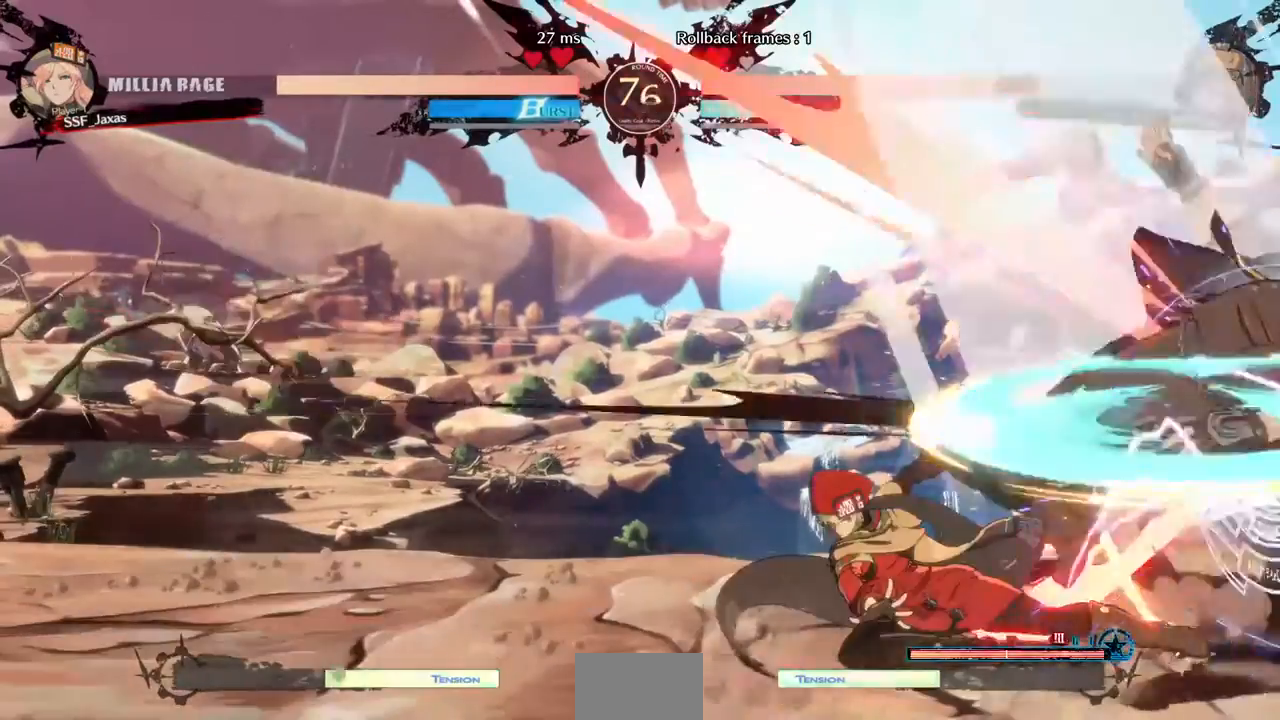
{"dt_ms": 520, "buttons": [], "events": [[40, "DPAD_RIGHT", "down"], [120, "DPAD_RIGHT", "up"], [240, "DPAD_RIGHT", "down"], [320, "TRIANGLE", "down"], [360, "DPAD_RIGHT", "up"], [440, "TRIANGLE", "up"]]}
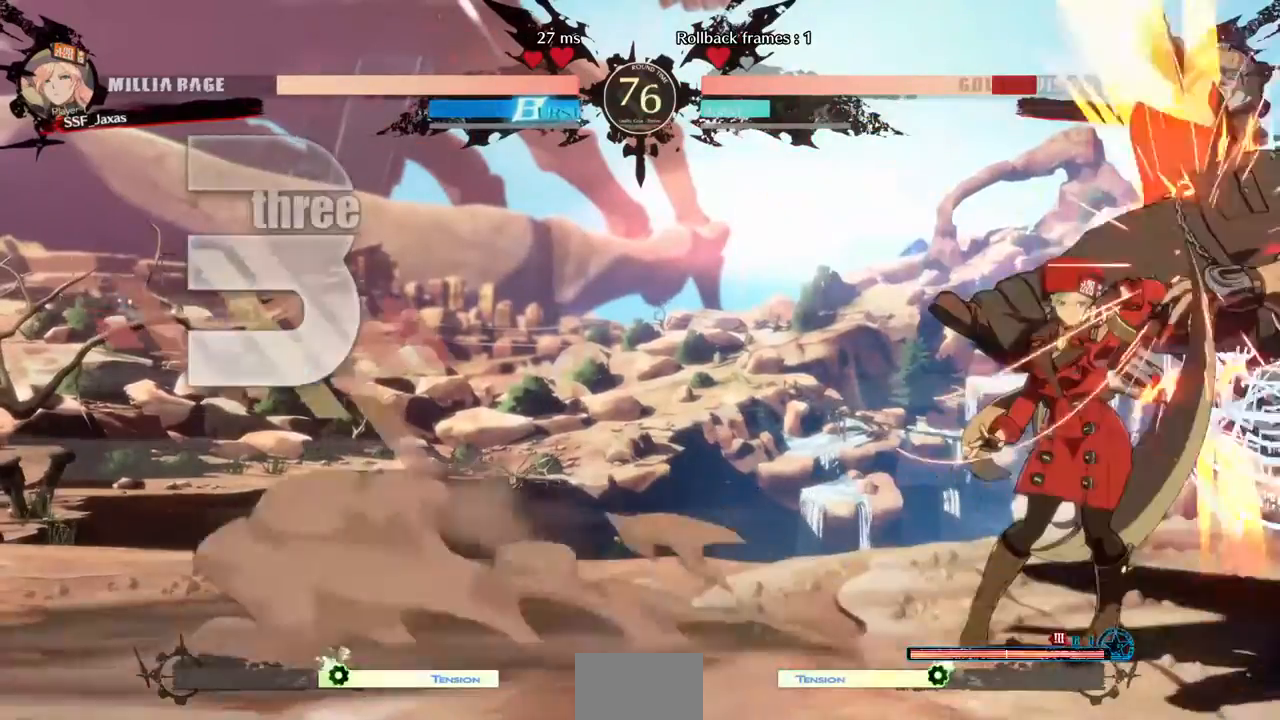
{"dt_ms": 480, "buttons": ["R1", "DPAD_DOWN"], "events": [[280, "DPAD_DOWN", "down"], [480, "R1", "down"]]}
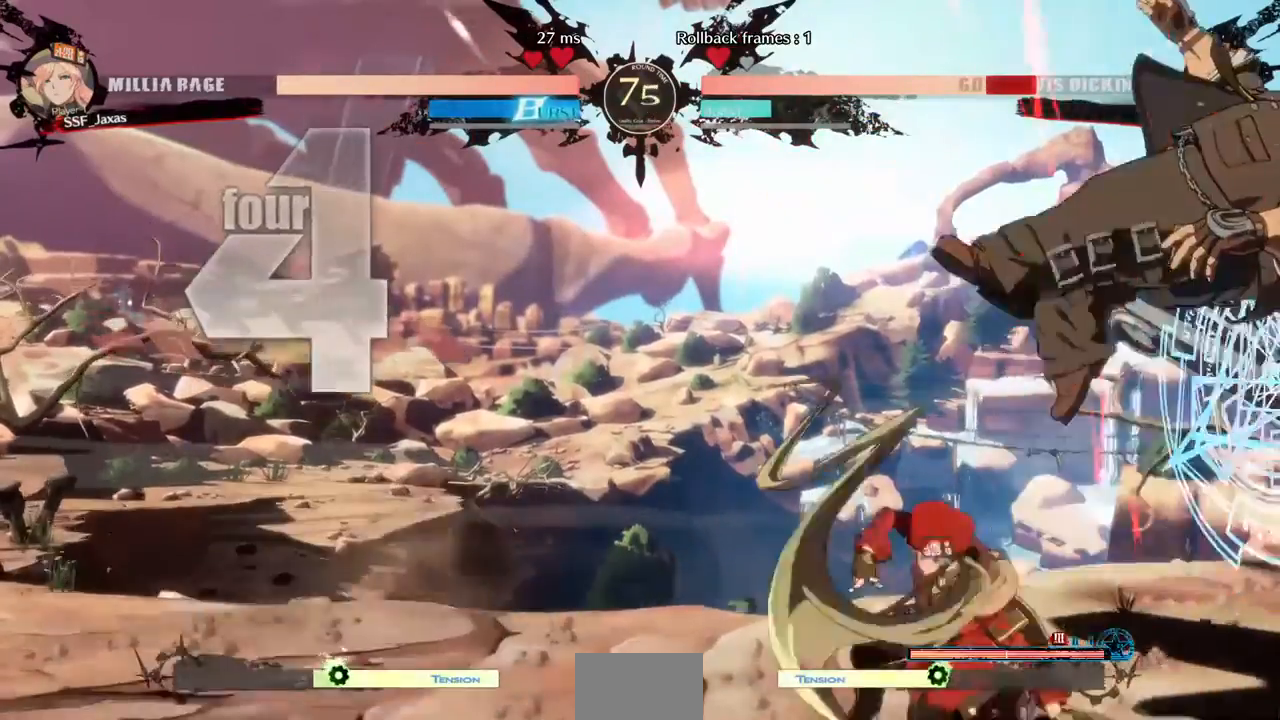
{"dt_ms": 520, "buttons": ["TRIANGLE", "DPAD_RIGHT"]}
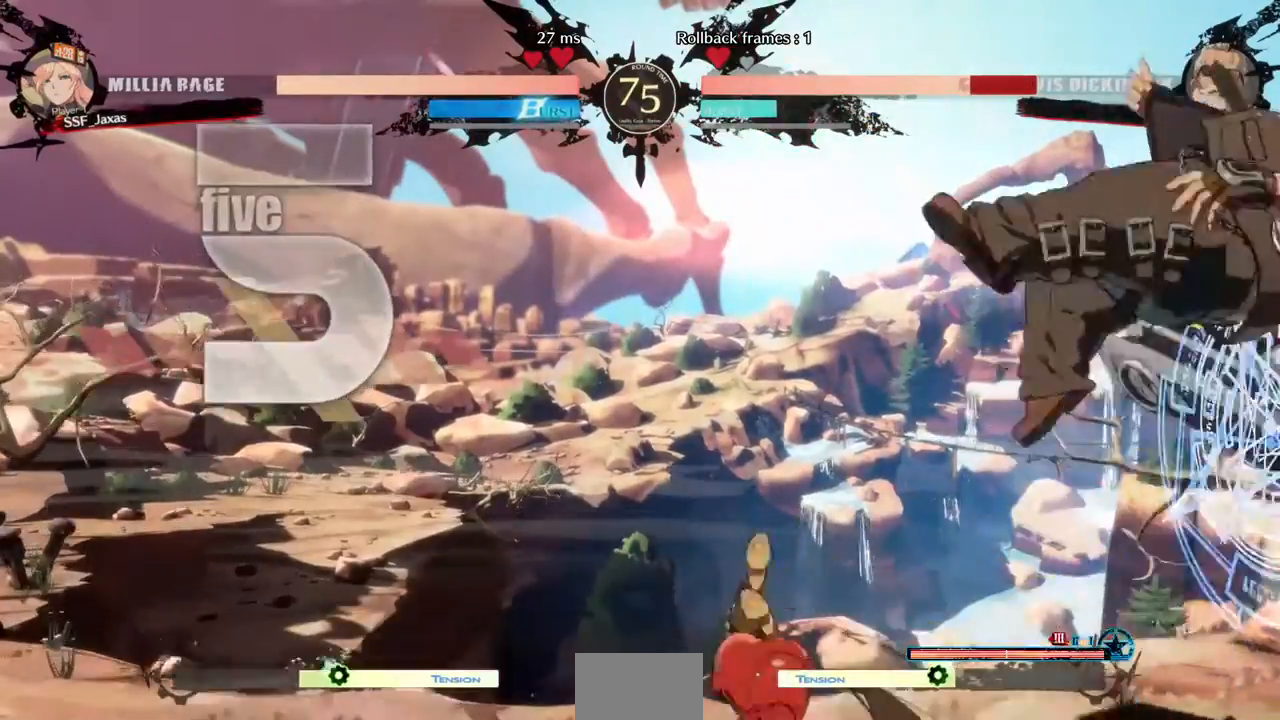
{"dt_ms": 480, "buttons": ["DPAD_RIGHT"], "events": [[40, "TRIANGLE", "up"]]}
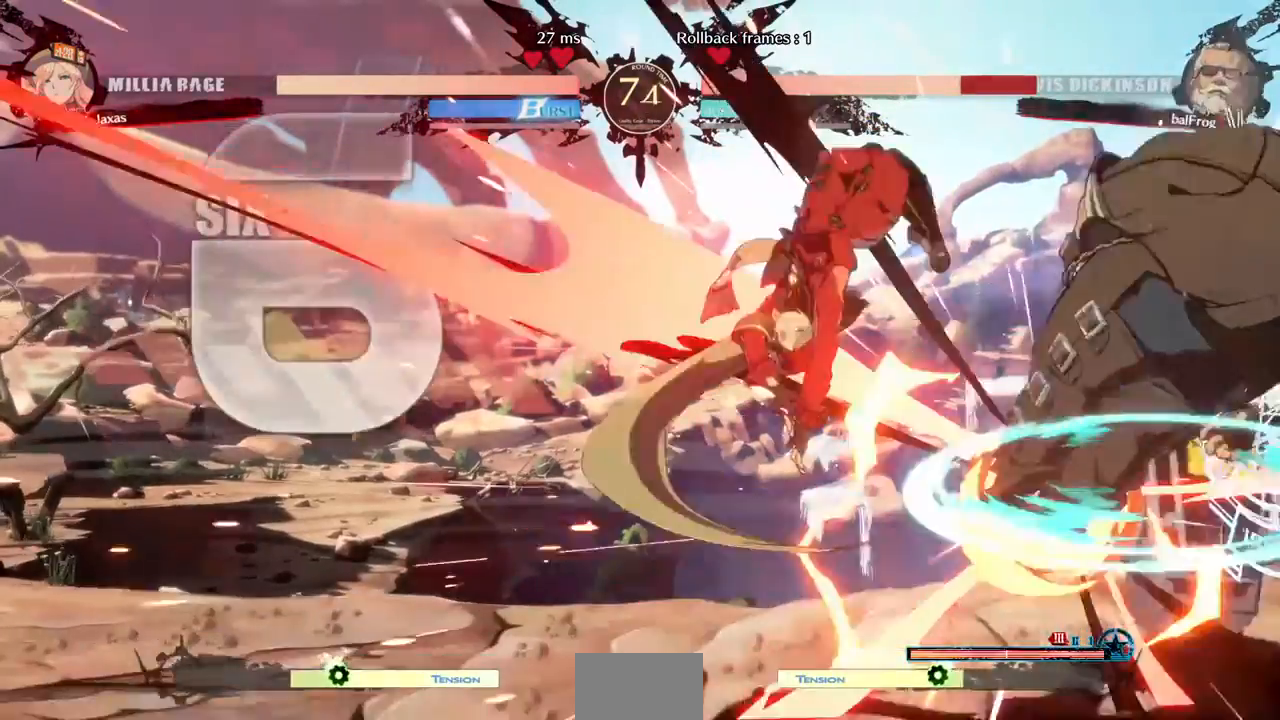
{"dt_ms": 520, "buttons": ["R1", "DPAD_RIGHT"], "events": [[160, "DPAD_RIGHT", "up"], [240, "SQUARE", "down"], [400, "SQUARE", "up"], [440, "DPAD_RIGHT", "down"], [480, "R1", "down"]]}
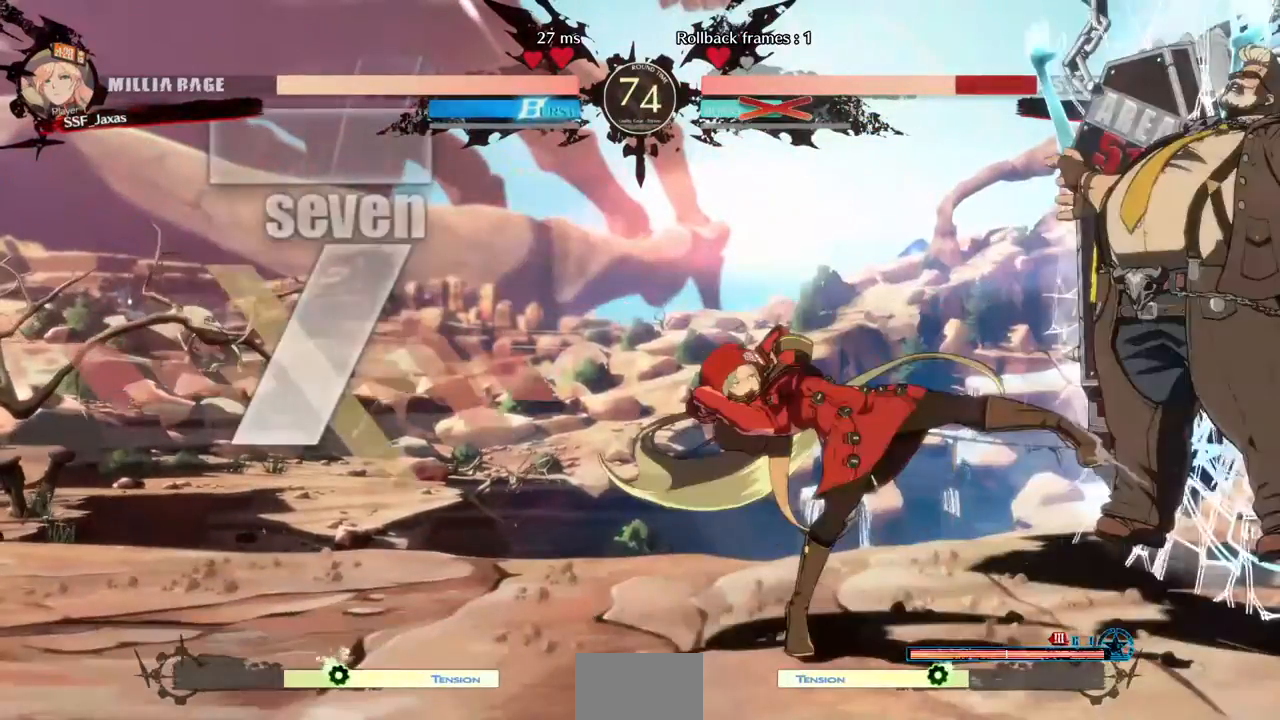
{"dt_ms": 480, "buttons": [], "events": [[120, "DPAD_RIGHT", "up"], [120, "R1", "up"], [320, "DPAD_DOWN", "down"], [440, "DPAD_DOWN", "up"], [440, "DPAD_RIGHT", "down"], [480, "DPAD_RIGHT", "up"]]}
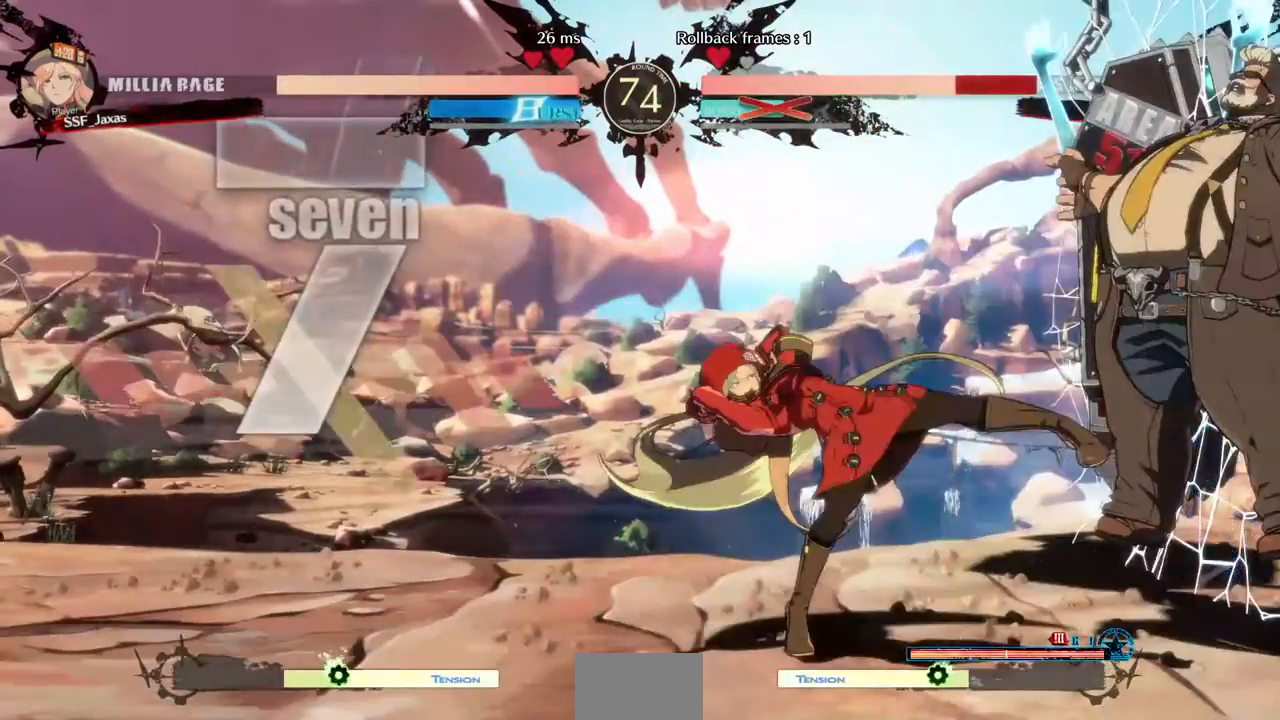
{"dt_ms": 520, "buttons": [], "events": [[40, "DPAD_DOWN", "down"], [40, "DPAD_RIGHT", "down"], [80, "DPAD_DOWN", "up"], [80, "TRIANGLE", "down"], [160, "DPAD_RIGHT", "up"], [160, "TRIANGLE", "up"]]}
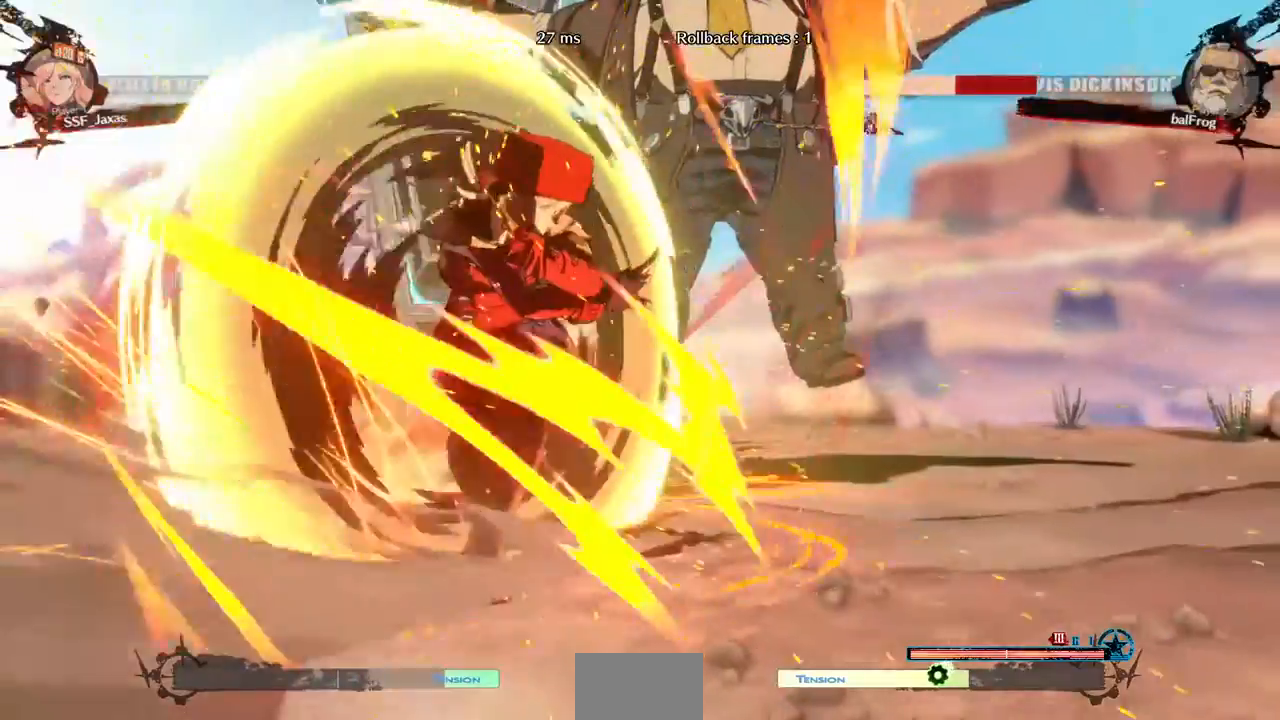
{"dt_ms": 480, "buttons": [], "events": []}
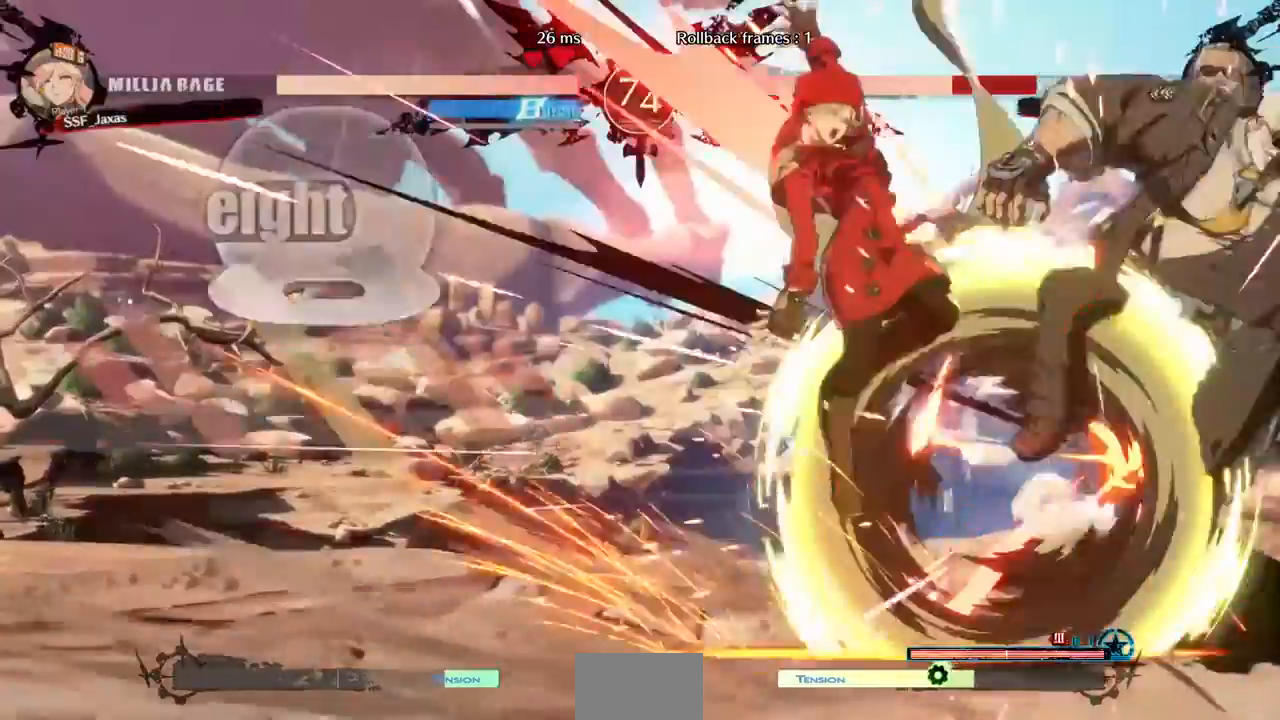
{"dt_ms": 1000, "buttons": []}